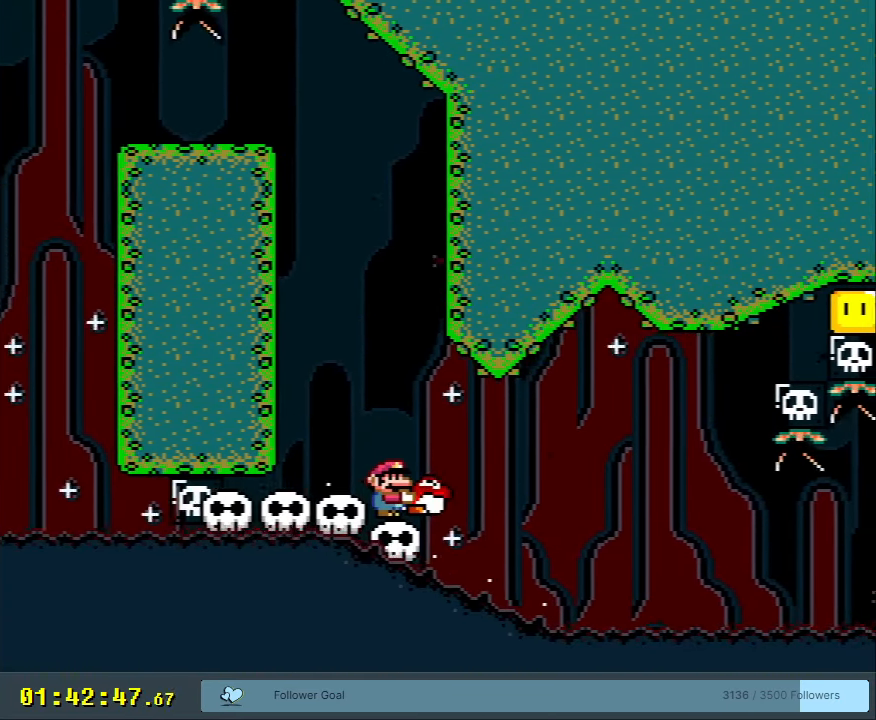
Gameplay with a controller (Nintendo layout); each line is a JSON object with the inputs held at the frame after it. "events" lists button and stick changes between this image and that frame as [ms after this image, input, new state], when the widget could be followed in between. Not read: L3 R3.
{"buttons": ["Y"], "events": [[83, "Y", "down"], [100, "X", "up"]]}
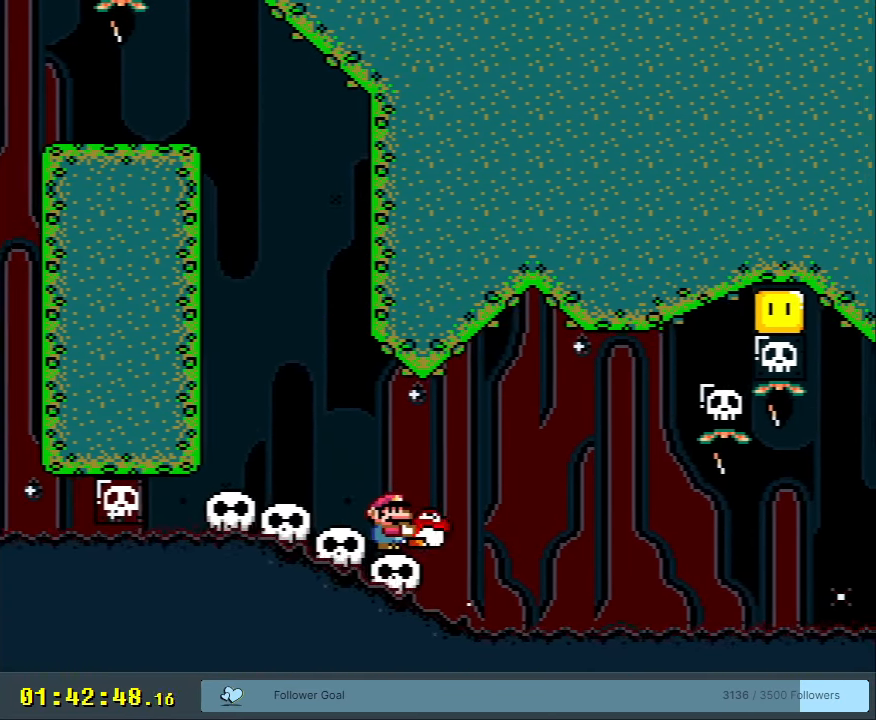
{"buttons": ["Y"], "events": []}
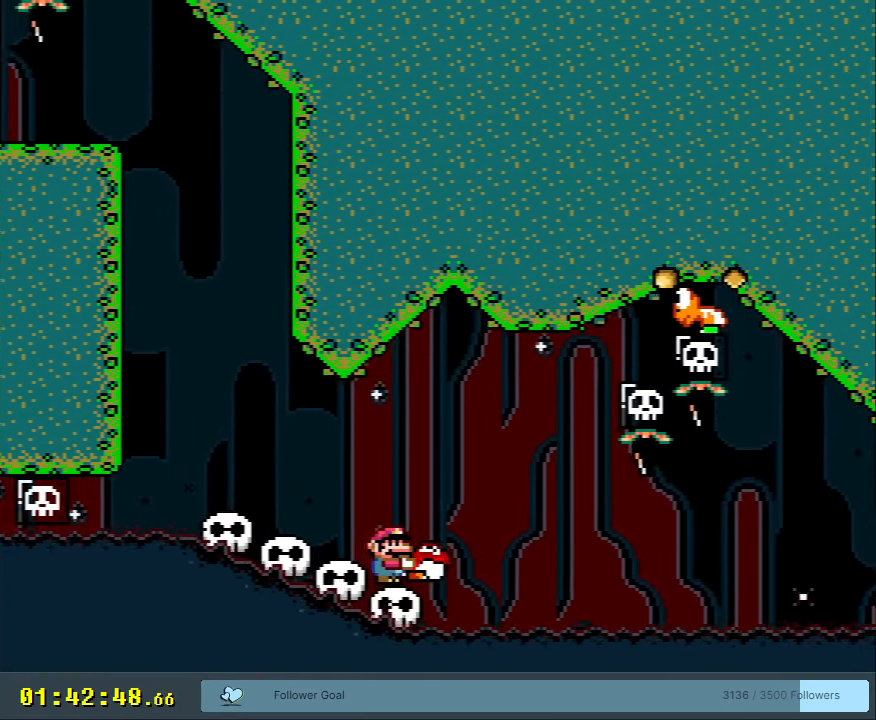
{"buttons": ["Y"], "events": [[100, "DPAD_RIGHT", "down"], [217, "DPAD_RIGHT", "up"]]}
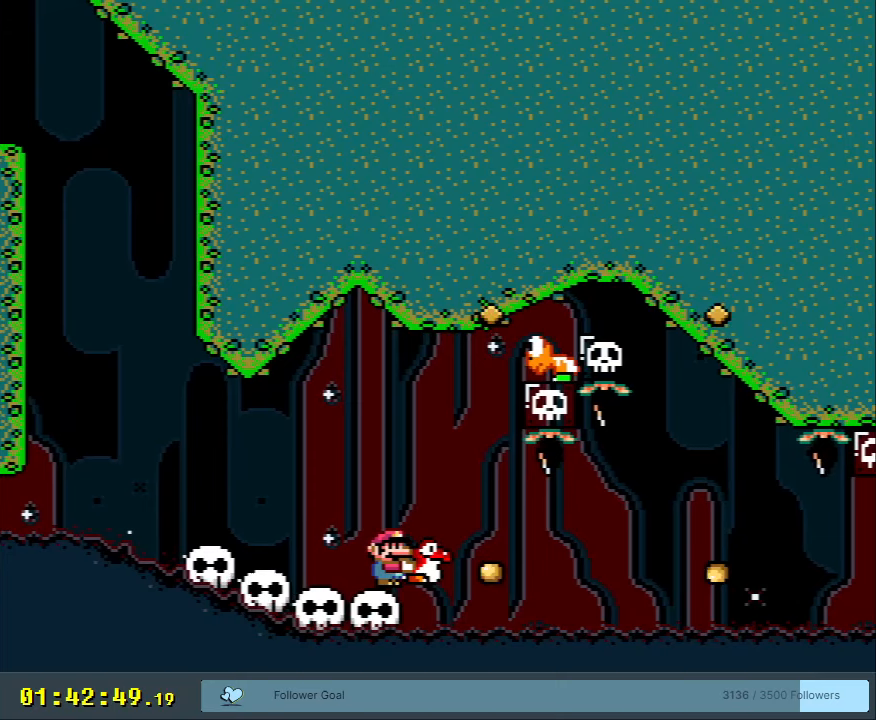
{"buttons": ["B", "Y"], "events": [[300, "B", "down"]]}
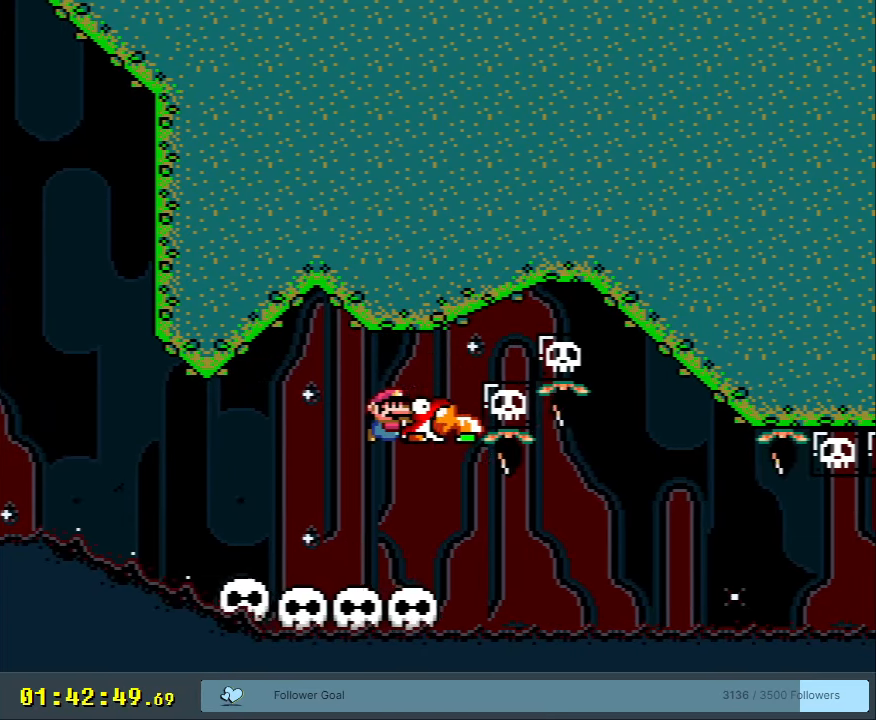
{"buttons": ["Y", "DPAD_RIGHT"], "events": [[83, "B", "up"], [383, "DPAD_RIGHT", "down"]]}
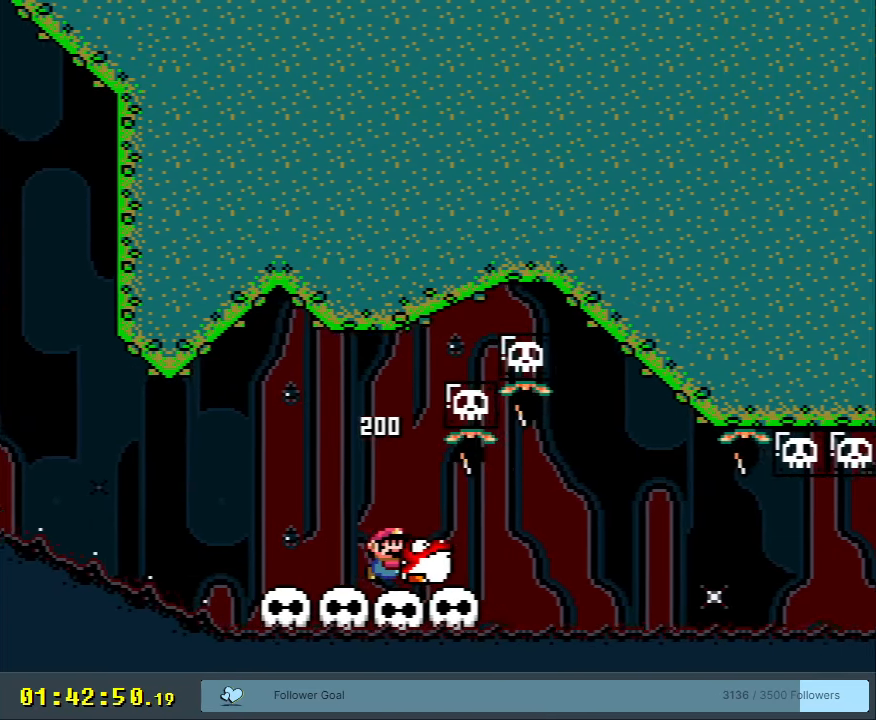
{"buttons": ["Y"], "events": [[17, "DPAD_RIGHT", "up"]]}
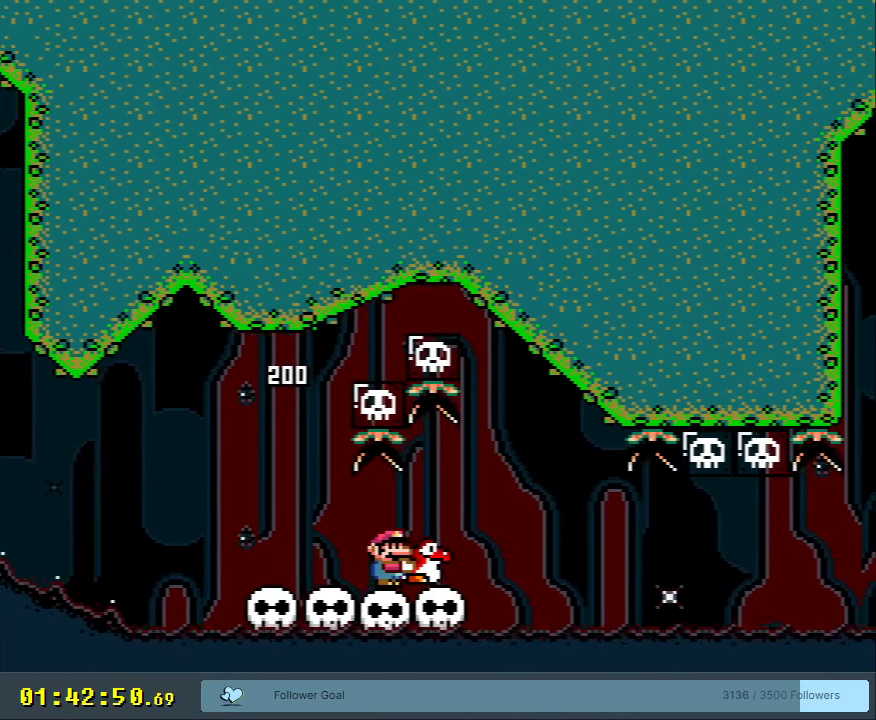
{"buttons": ["Y"], "events": []}
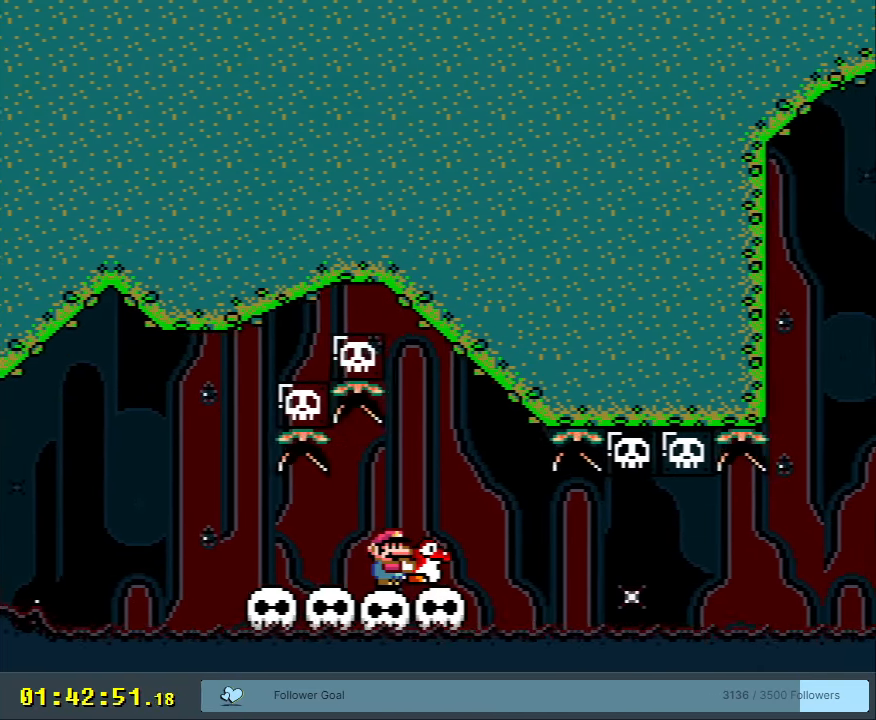
{"buttons": ["Y"], "events": [[133, "DPAD_RIGHT", "down"], [233, "DPAD_RIGHT", "up"]]}
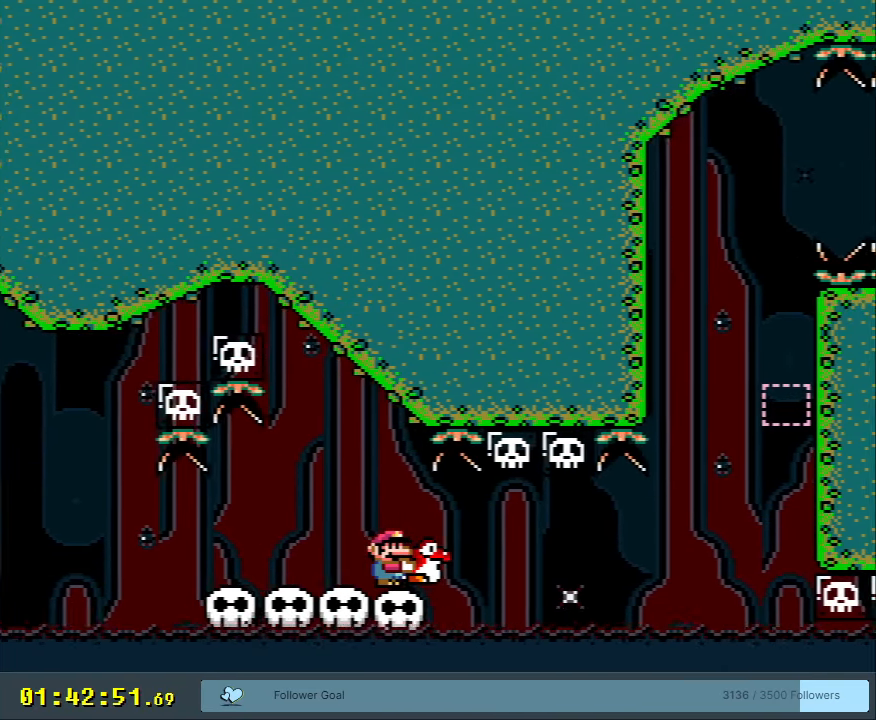
{"buttons": ["Y"], "events": []}
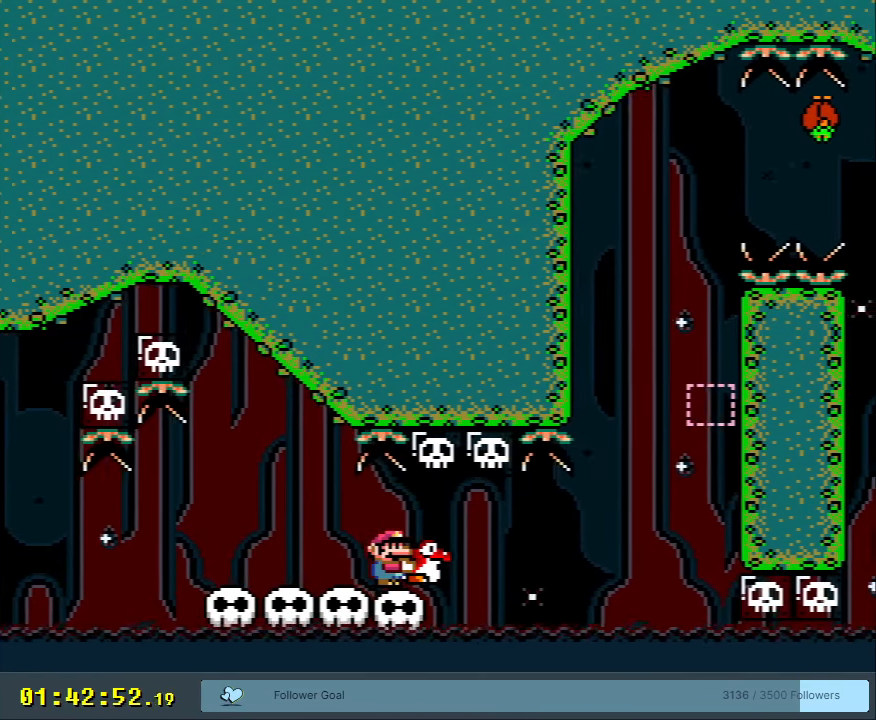
{"buttons": ["Y"], "events": []}
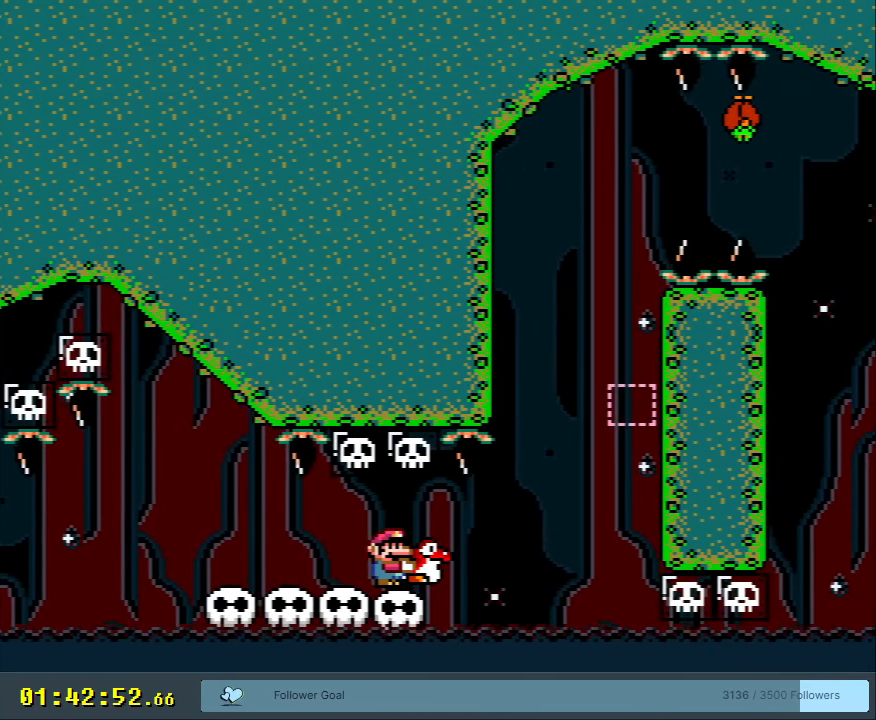
{"buttons": ["Y"], "events": []}
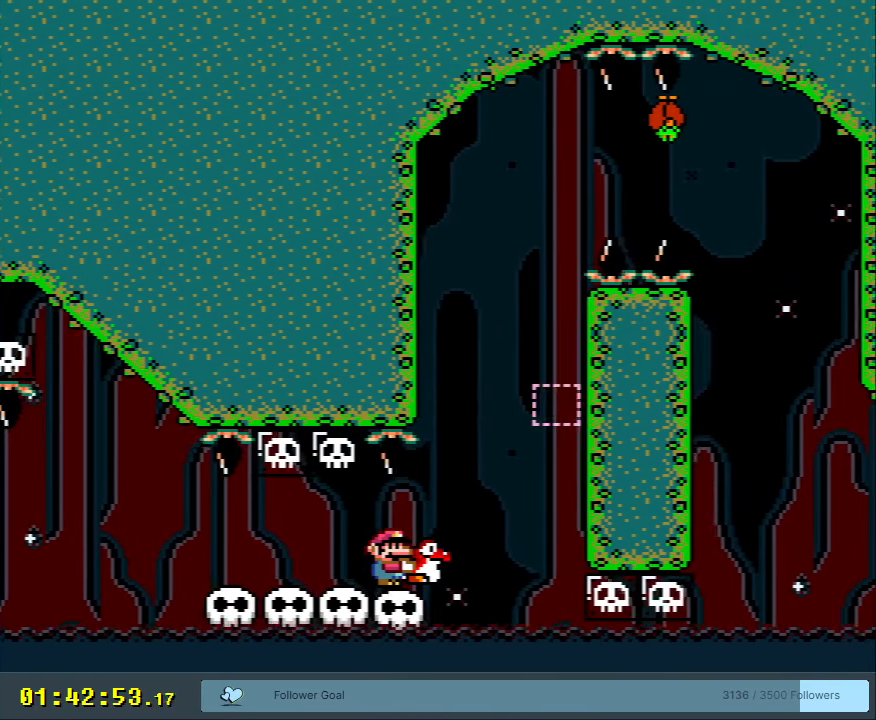
{"buttons": ["B", "Y", "DPAD_RIGHT"], "events": [[283, "DPAD_RIGHT", "down"], [483, "B", "down"]]}
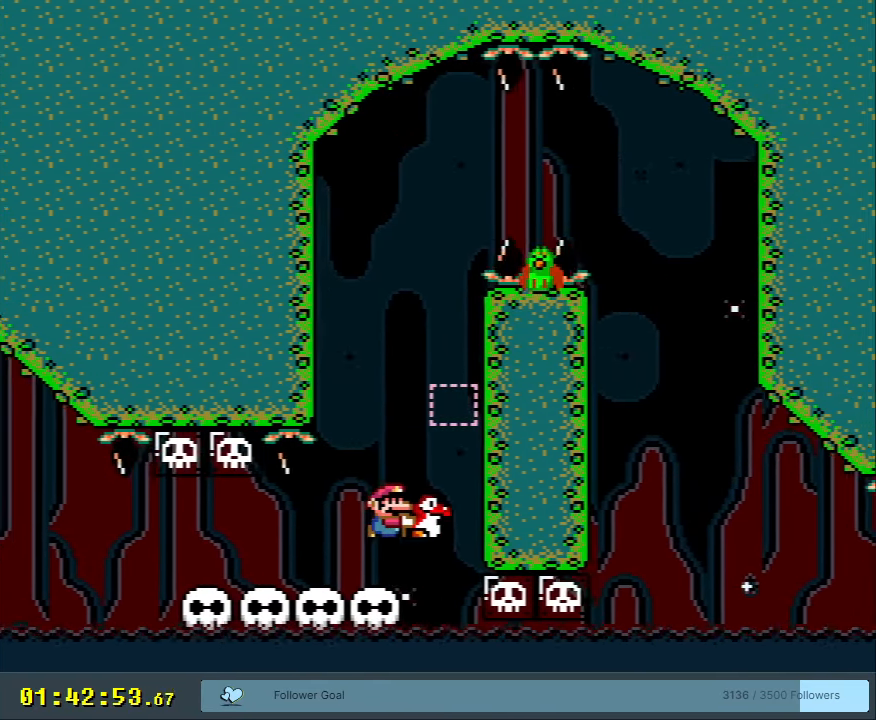
{"buttons": ["B", "Y", "DPAD_LEFT"], "events": [[50, "DPAD_RIGHT", "up"], [233, "DPAD_LEFT", "down"], [267, "B", "up"], [500, "B", "down"]]}
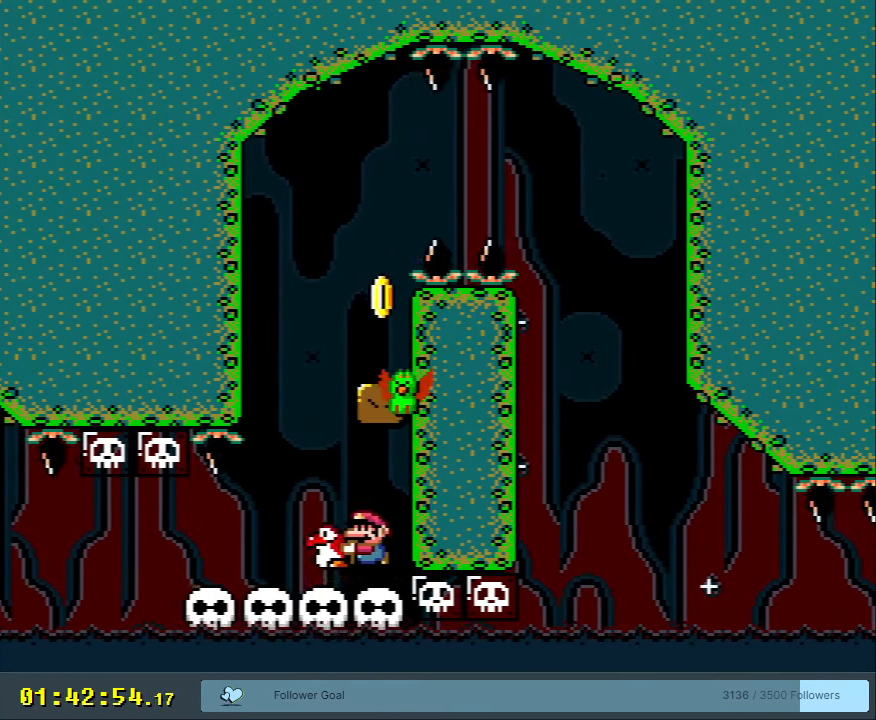
{"buttons": ["B", "Y"], "events": [[83, "DPAD_LEFT", "up"], [133, "DPAD_RIGHT", "down"], [317, "DPAD_RIGHT", "up"], [400, "DPAD_RIGHT", "down"], [483, "DPAD_RIGHT", "up"]]}
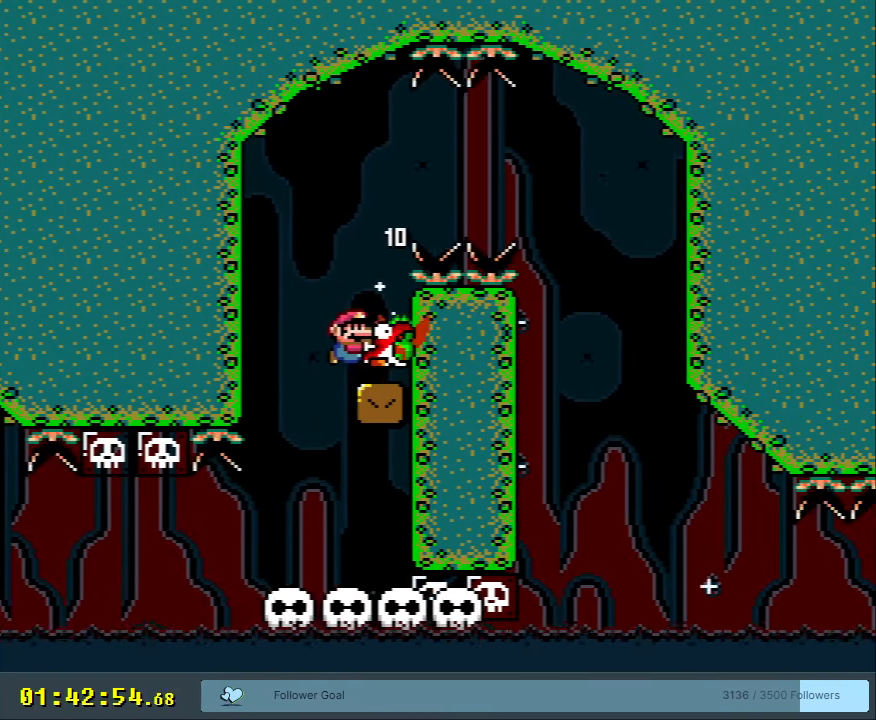
{"buttons": ["Y", "DPAD_LEFT"], "events": [[67, "B", "up"], [350, "DPAD_LEFT", "down"]]}
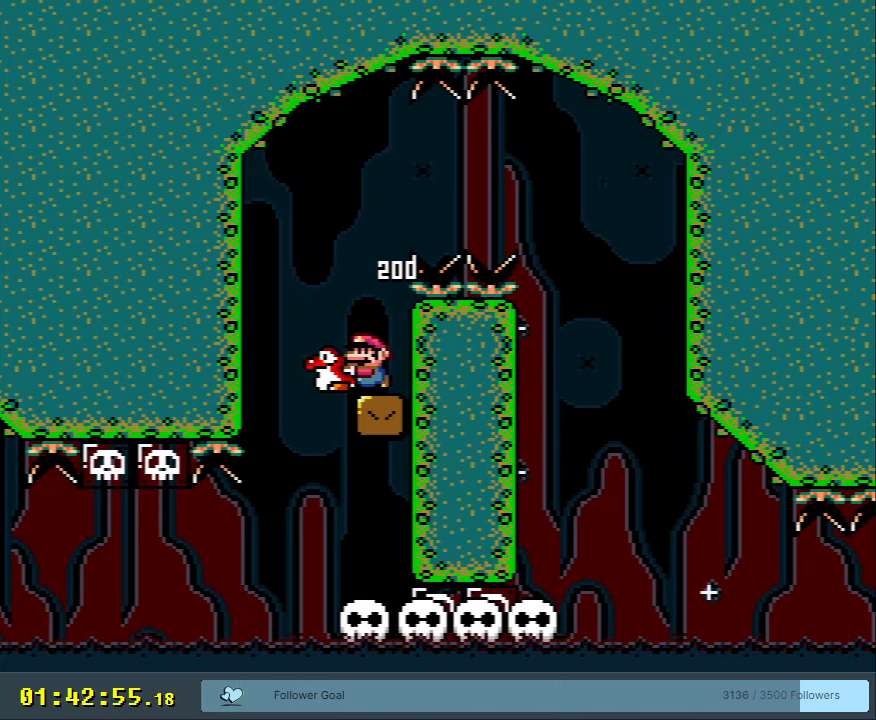
{"buttons": ["B", "Y", "DPAD_RIGHT"], "events": [[17, "B", "down"], [33, "DPAD_LEFT", "up"], [33, "DPAD_UP", "down"], [50, "DPAD_RIGHT", "down"], [50, "DPAD_UP", "up"]]}
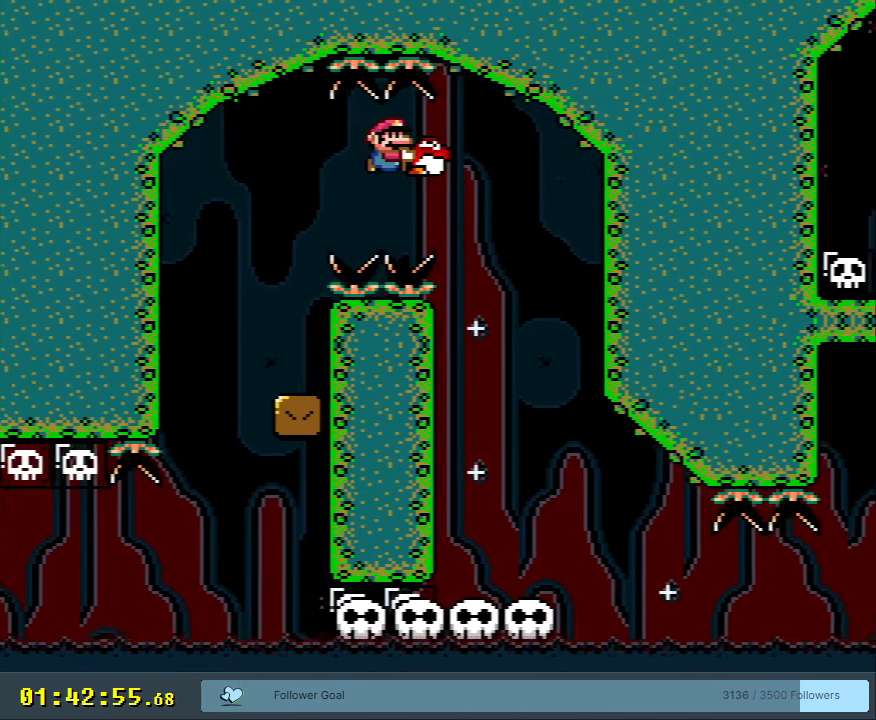
{"buttons": ["Y", "DPAD_RIGHT"], "events": [[133, "DPAD_RIGHT", "up"], [267, "DPAD_LEFT", "down"], [417, "DPAD_LEFT", "up"], [450, "B", "up"], [500, "DPAD_RIGHT", "down"]]}
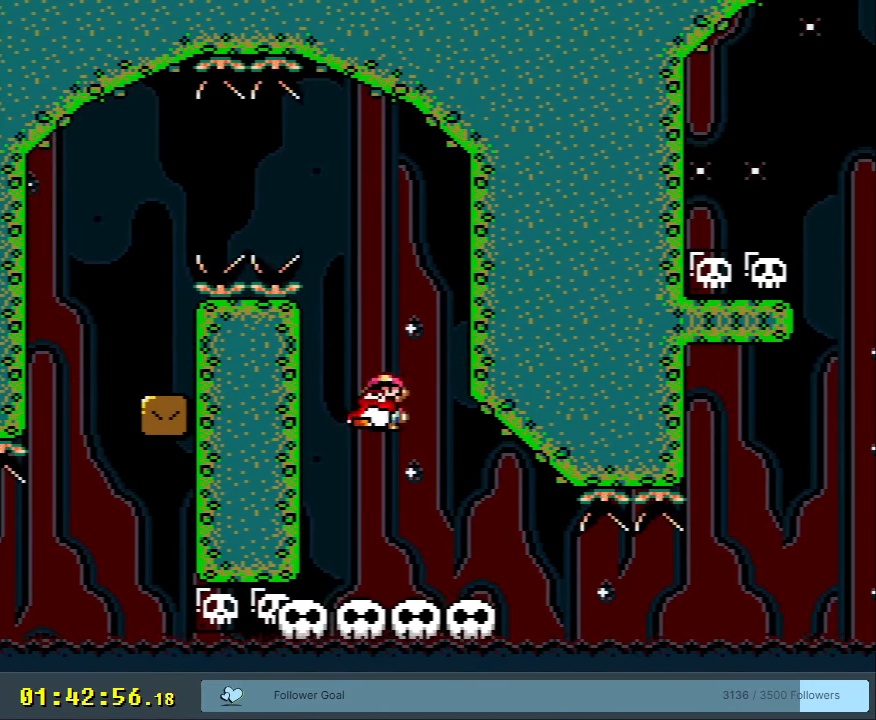
{"buttons": ["Y", "DPAD_RIGHT"], "events": [[133, "DPAD_RIGHT", "up"], [400, "DPAD_RIGHT", "down"]]}
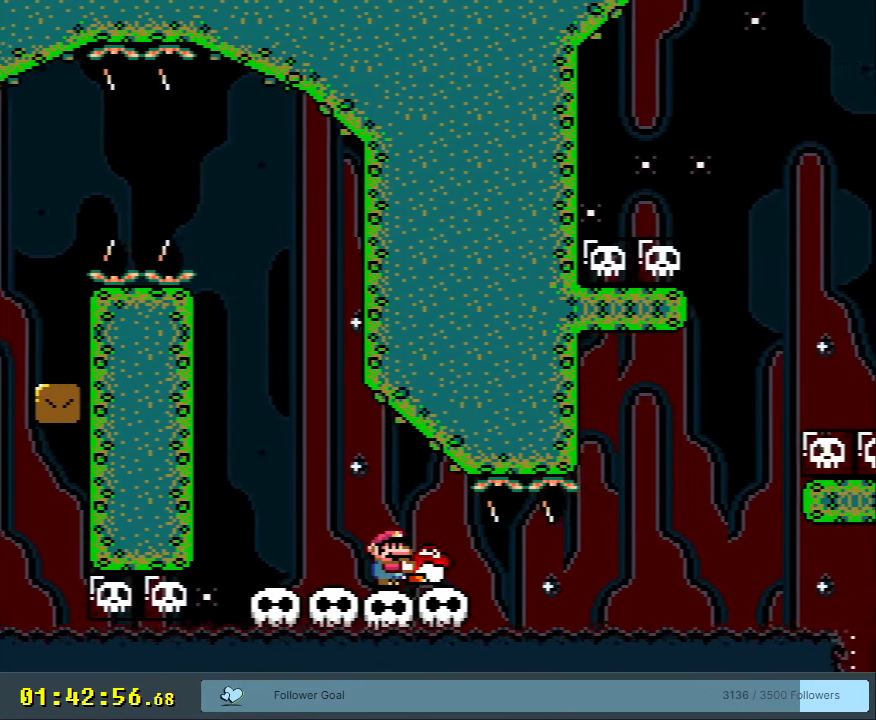
{"buttons": ["Y"], "events": [[17, "DPAD_RIGHT", "up"]]}
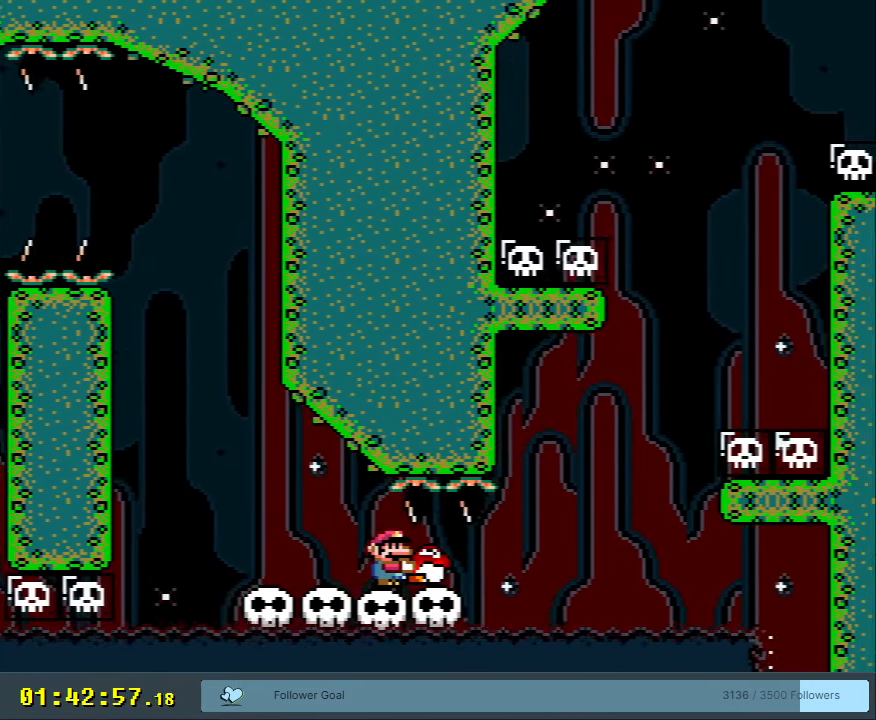
{"buttons": ["Y"], "events": []}
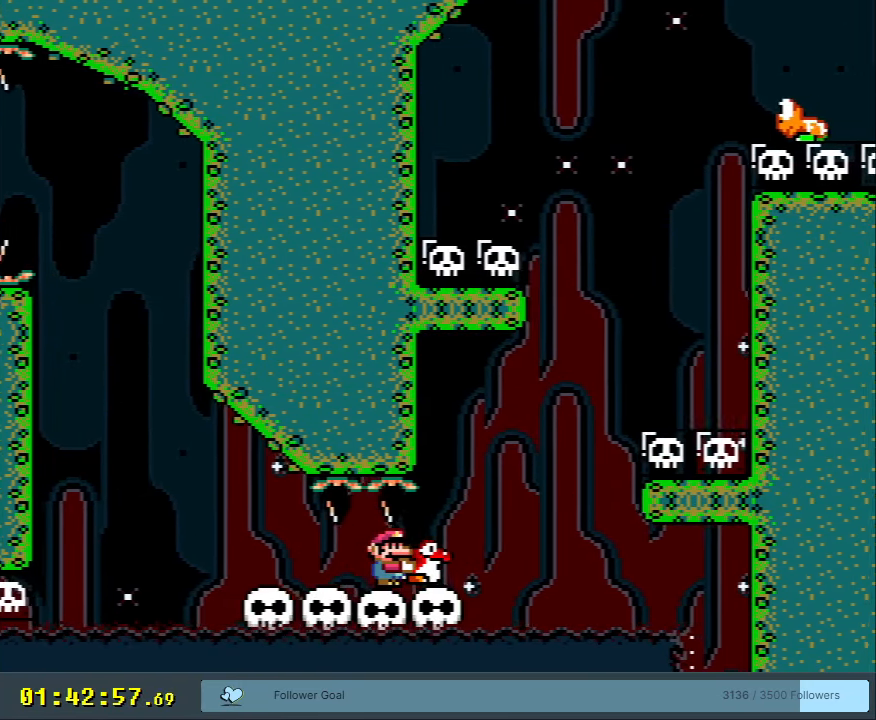
{"buttons": ["Y"], "events": []}
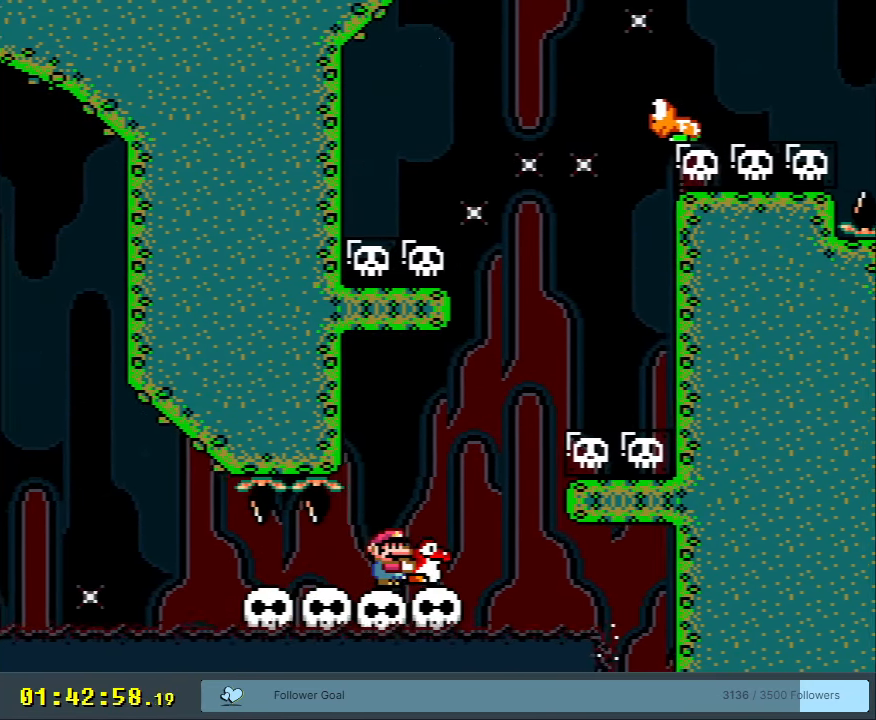
{"buttons": ["Y"], "events": []}
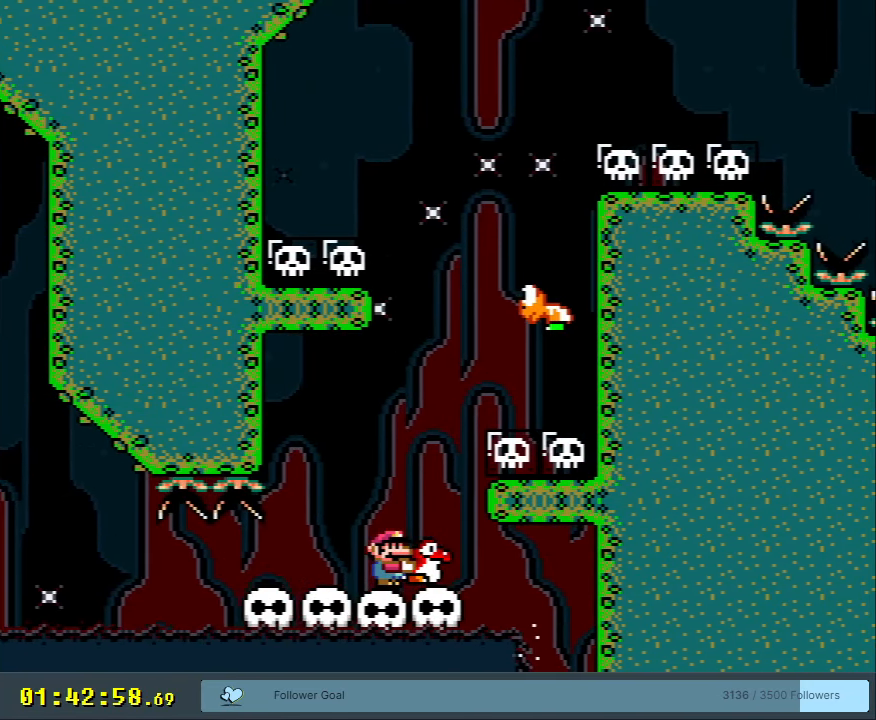
{"buttons": ["B", "Y"], "events": [[367, "B", "down"], [400, "DPAD_LEFT", "down"], [483, "DPAD_LEFT", "up"]]}
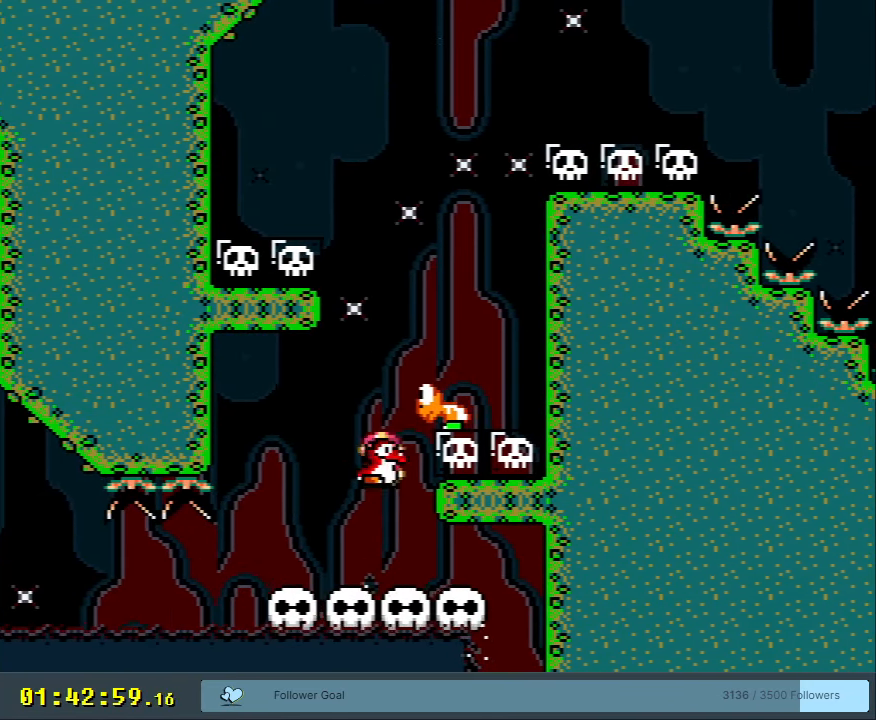
{"buttons": ["B", "Y"], "events": [[17, "DPAD_RIGHT", "down"], [167, "DPAD_RIGHT", "up"], [317, "DPAD_LEFT", "down"], [467, "DPAD_LEFT", "up"]]}
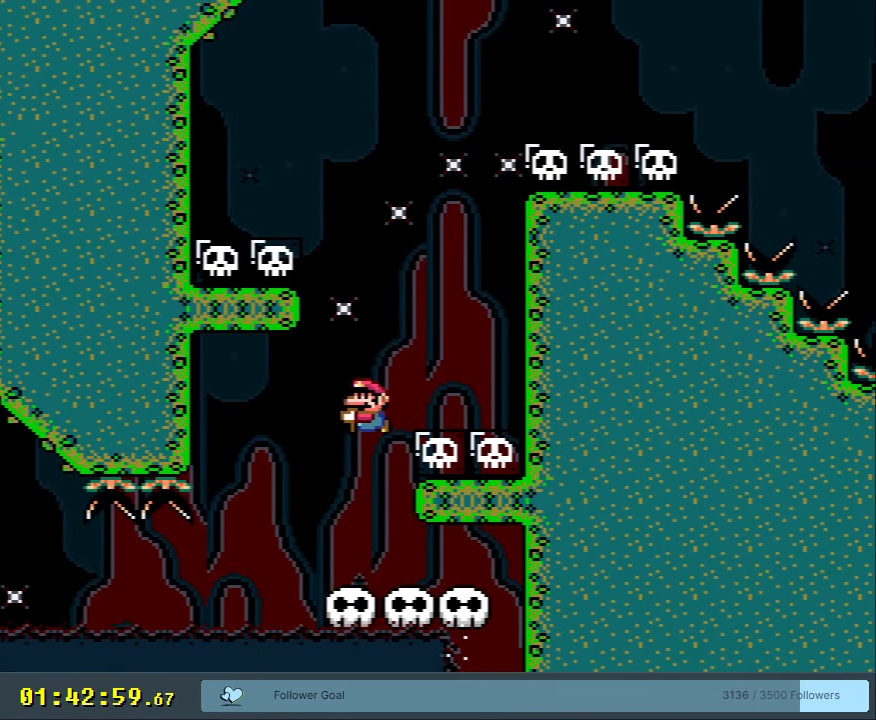
{"buttons": ["Y"], "events": [[33, "DPAD_RIGHT", "down"], [133, "DPAD_RIGHT", "up"], [267, "B", "up"]]}
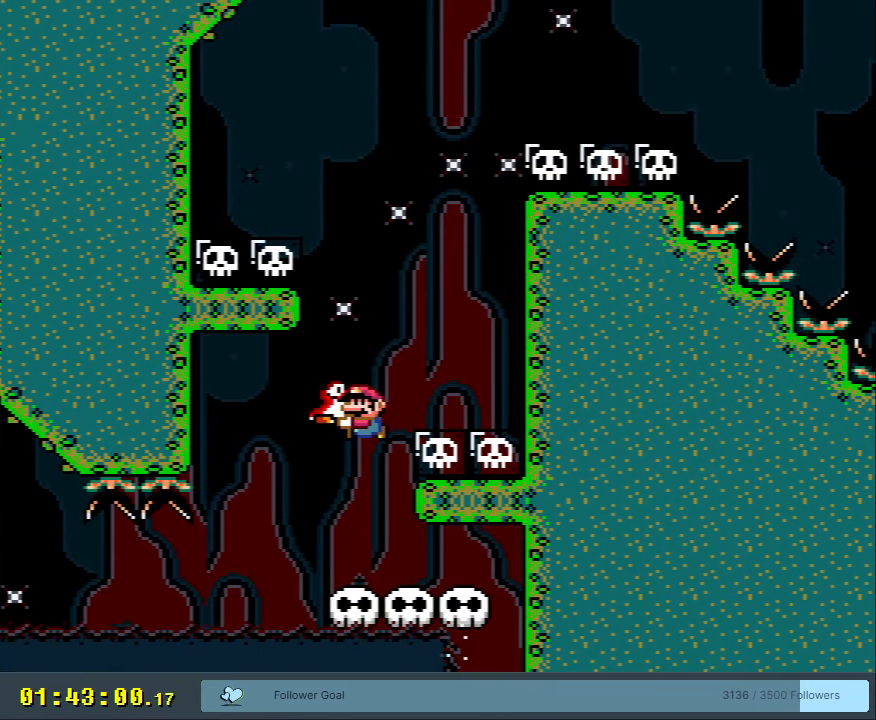
{"buttons": ["B", "Y"], "events": [[133, "B", "down"], [267, "DPAD_LEFT", "down"], [500, "DPAD_LEFT", "up"]]}
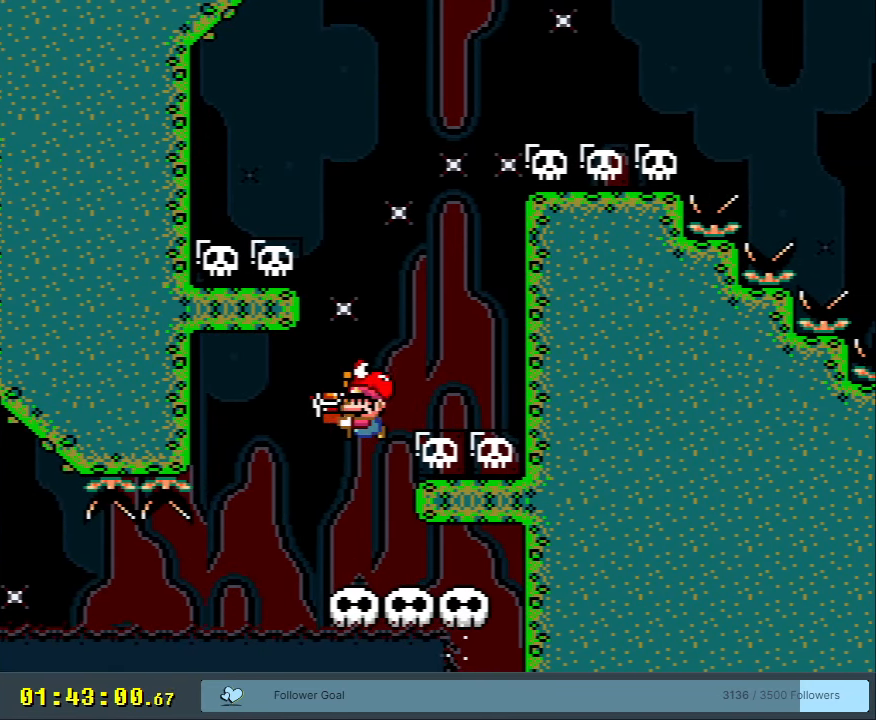
{"buttons": ["Y", "DPAD_LEFT"], "events": [[100, "DPAD_RIGHT", "down"], [283, "DPAD_RIGHT", "up"], [367, "DPAD_RIGHT", "down"], [467, "DPAD_RIGHT", "up"], [483, "B", "up"], [483, "DPAD_LEFT", "down"]]}
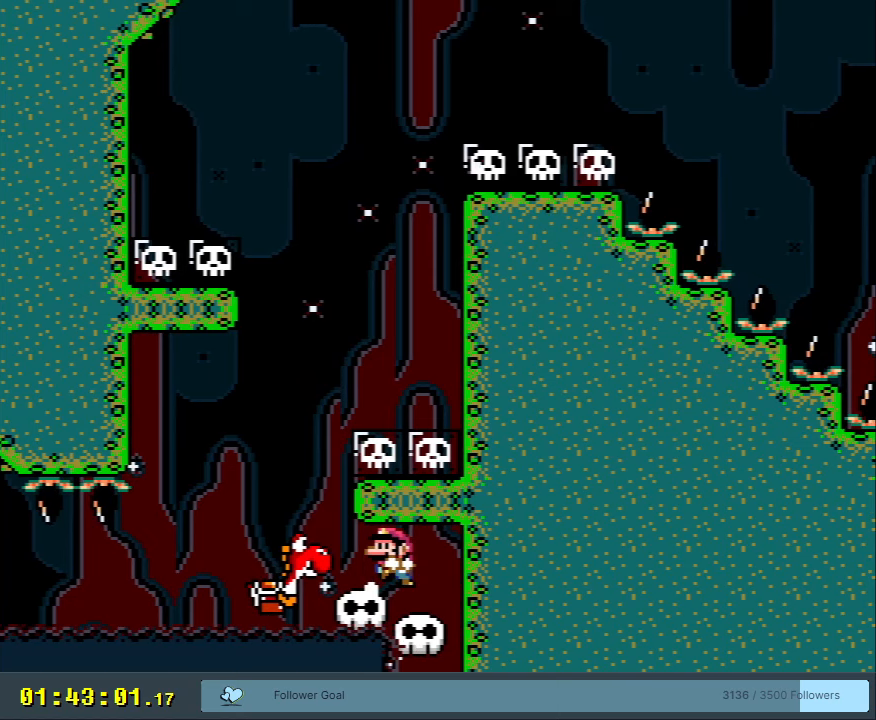
{"buttons": ["B", "Y", "DPAD_LEFT"], "events": [[217, "DPAD_LEFT", "up"], [317, "DPAD_LEFT", "down"], [367, "B", "down"]]}
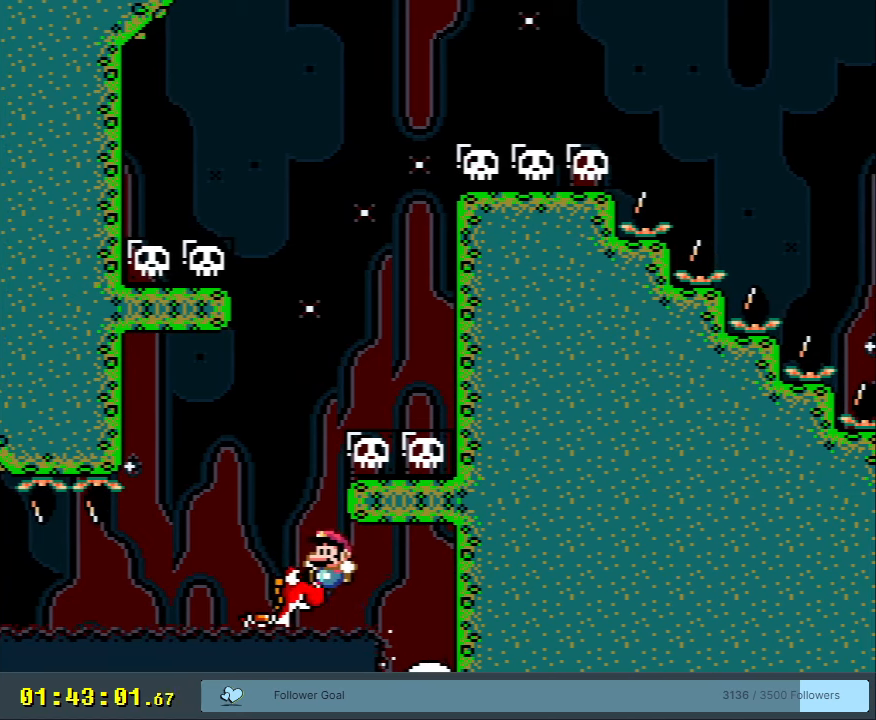
{"buttons": [], "events": [[17, "DPAD_LEFT", "up"], [200, "DPAD_RIGHT", "down"], [283, "DPAD_RIGHT", "up"], [367, "Y", "up"], [433, "B", "up"]]}
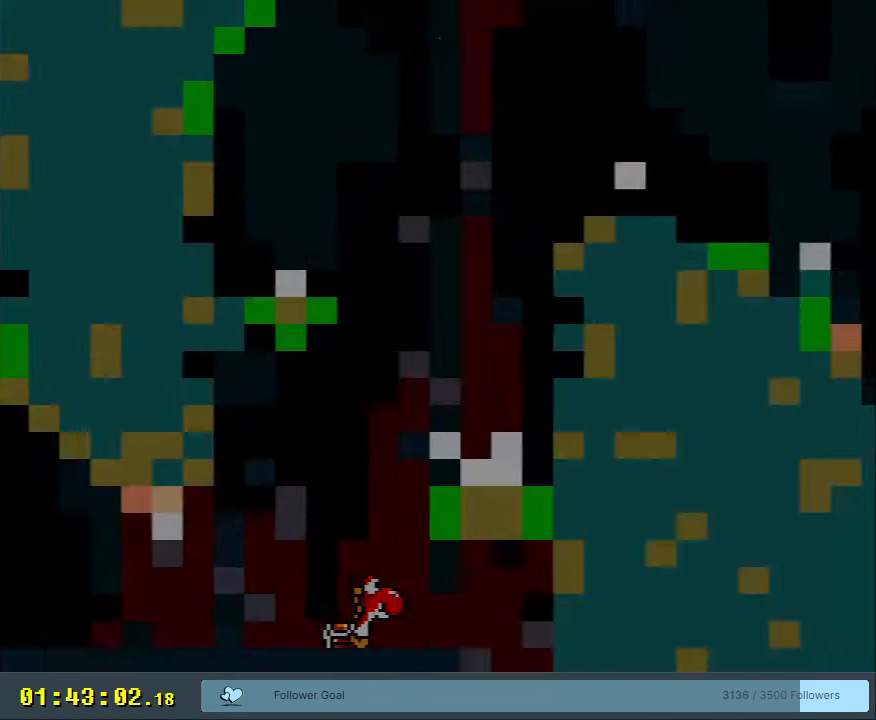
{"buttons": [], "events": []}
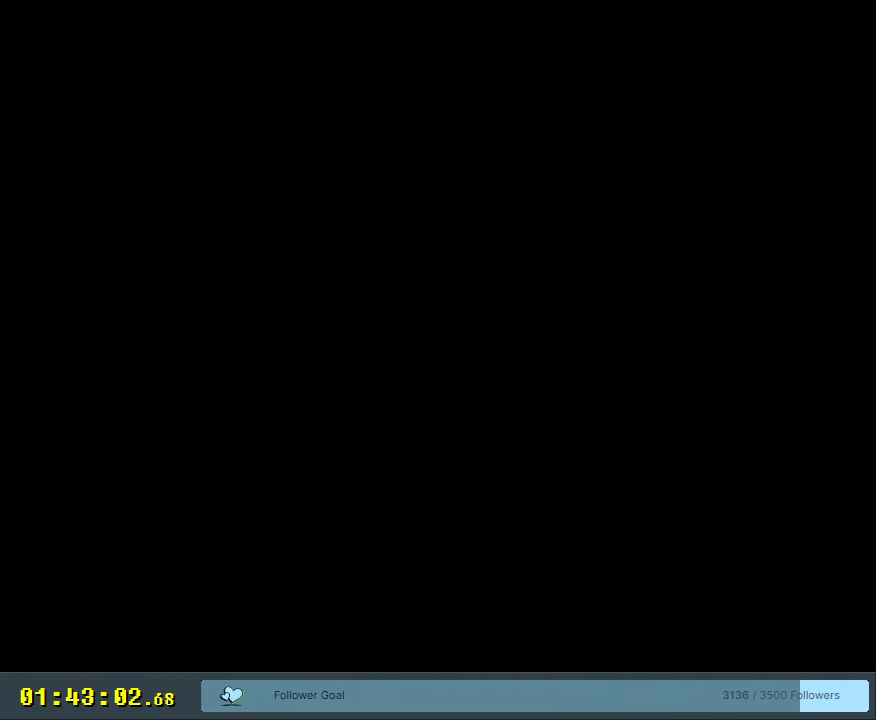
{"buttons": [], "events": []}